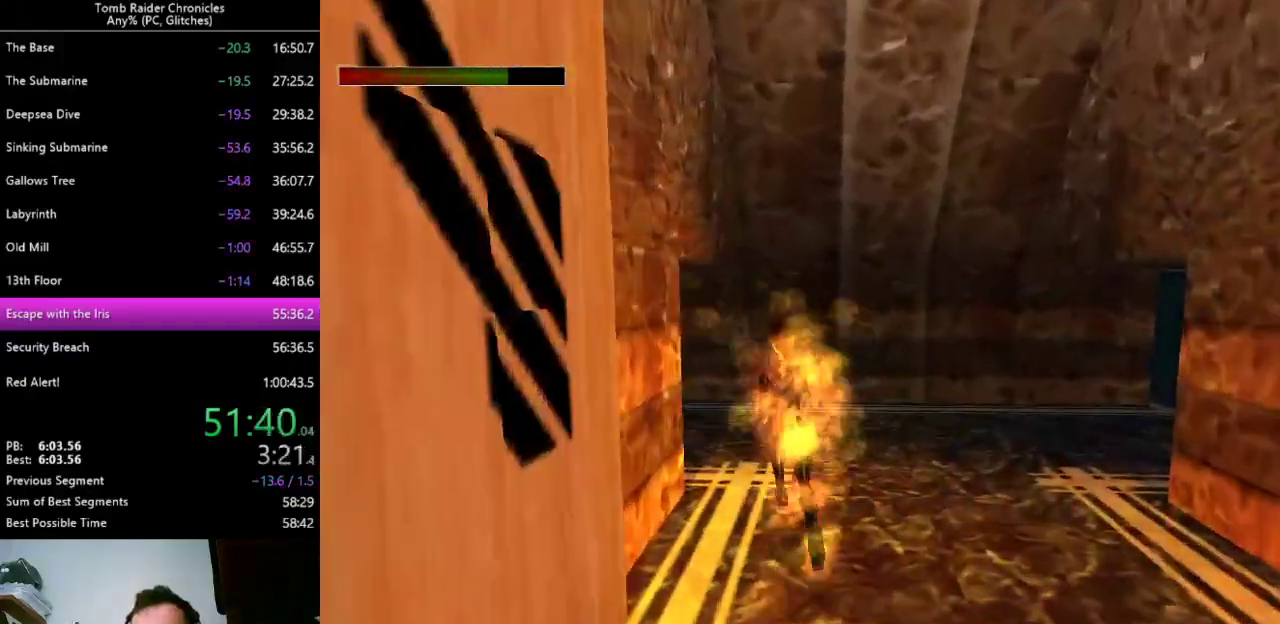
Gameplay with keyboard; each line is a JSON object with the keys held at the frame after it. "events" lists presses ("down") and releases ("up") of "0", "1", "2", "3", "4", "5", "6", "7", "8", "9", "alt", "c", "ctrl_l", "ctrl_r", "down", "equals", "escape", "left", "minus", "q", "return", "right", "shift_l", "shift_r", "space", "up", "x" and "z" between this image and that frame as [ms after this image, input, new state], when the widget could be followed in between. No other keys are recorded. Mouse input is not recorded.
{"keys": ["9", "left", "up", "z"], "events": [[267, "z", "down"], [400, "9", "down"], [433, "left", "up"], [500, "left", "down"]]}
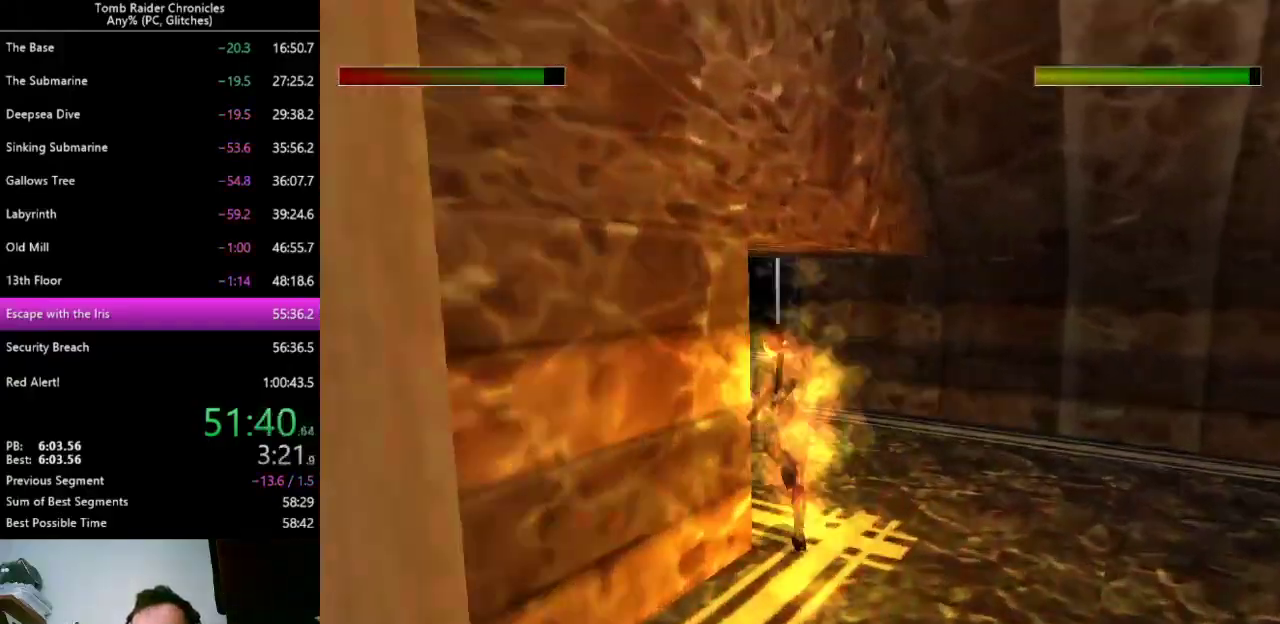
{"keys": ["left", "up", "z"], "events": [[67, "9", "up"]]}
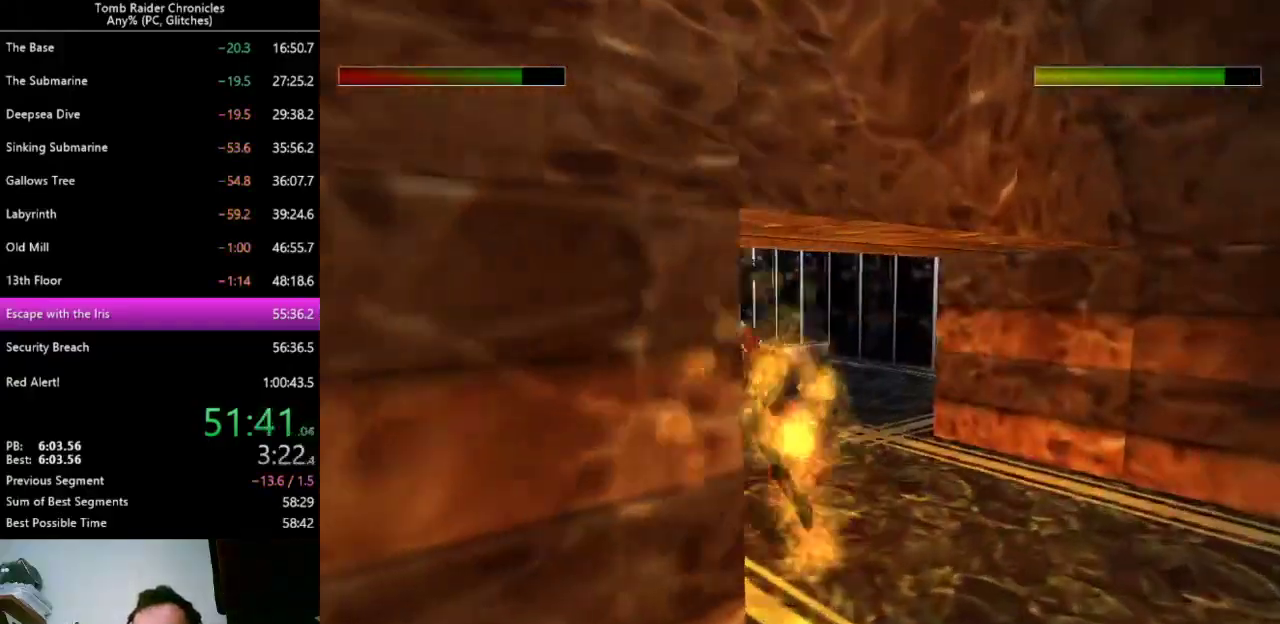
{"keys": ["up", "z"], "events": [[400, "left", "up"]]}
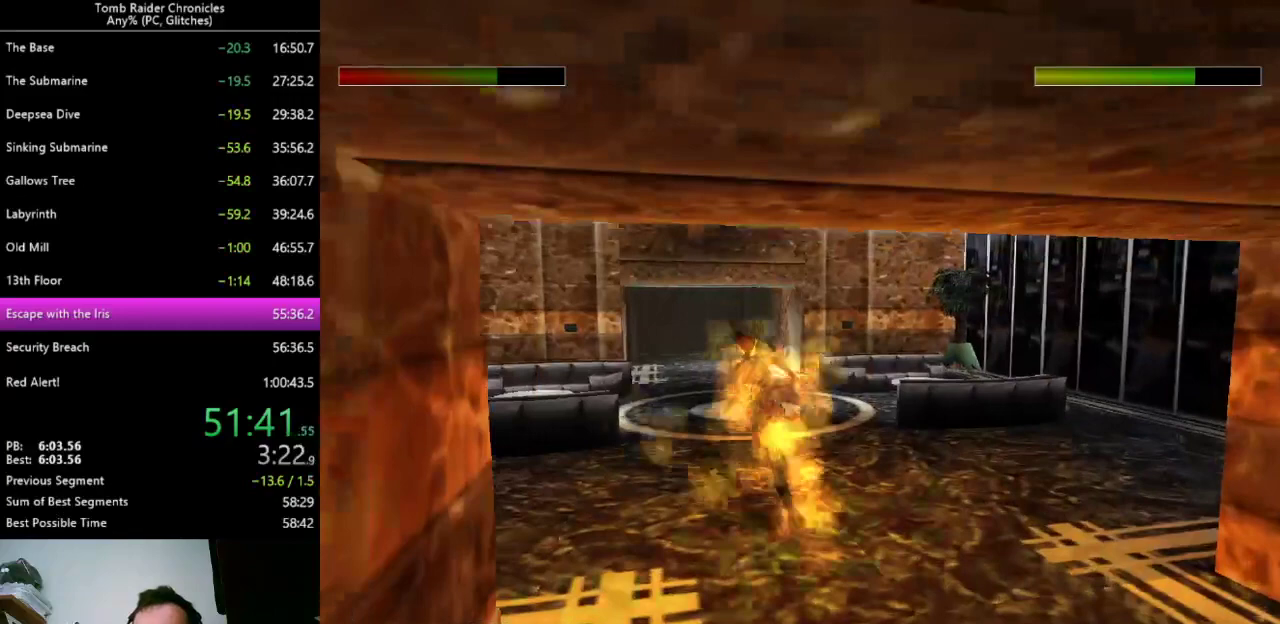
{"keys": [], "events": [[167, "z", "up"], [367, "up", "up"]]}
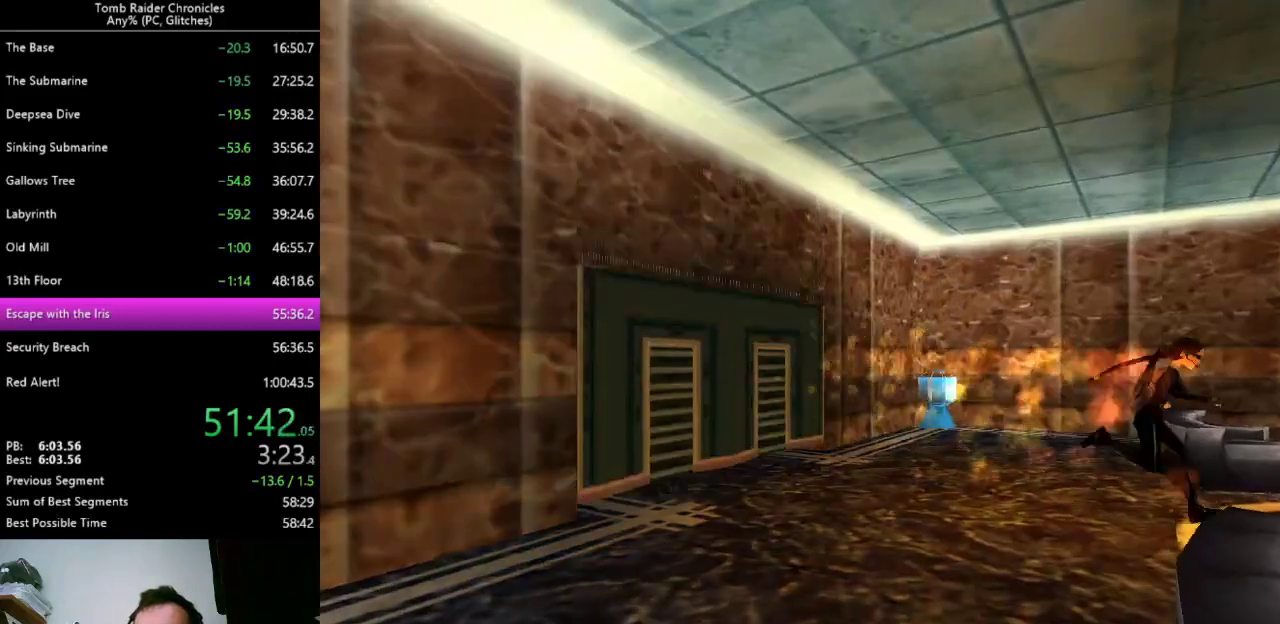
{"keys": [], "events": [[33, "9", "down"], [67, "9", "up"], [167, "9", "down"], [200, "9", "up"]]}
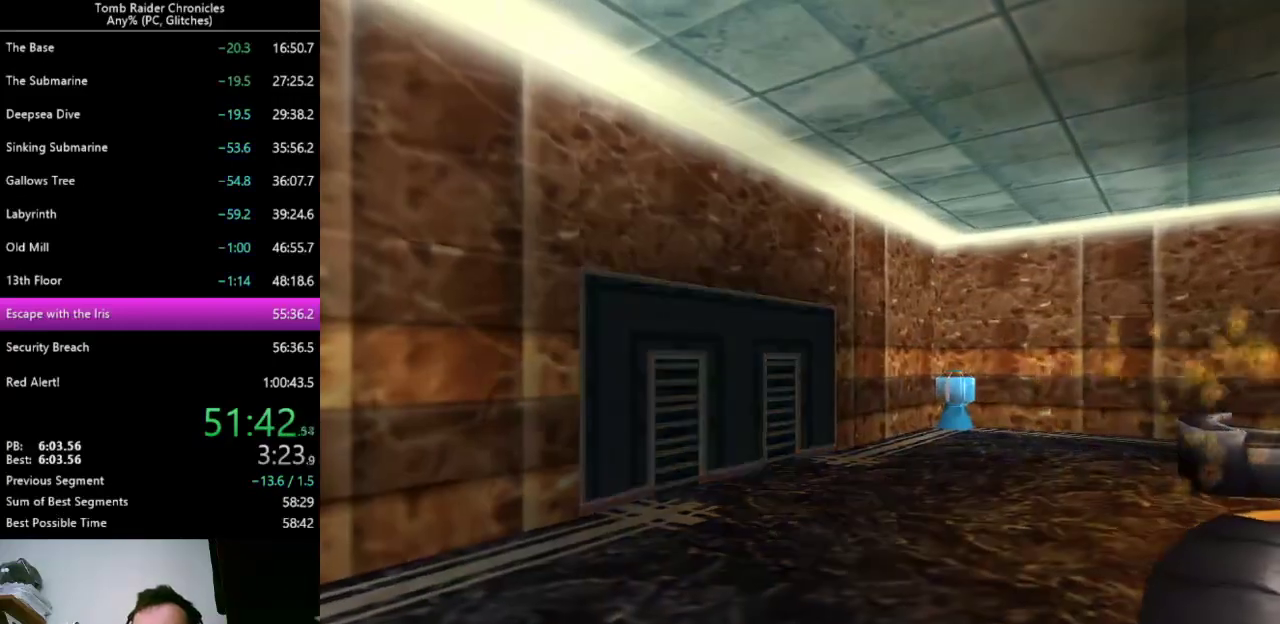
{"keys": [], "events": []}
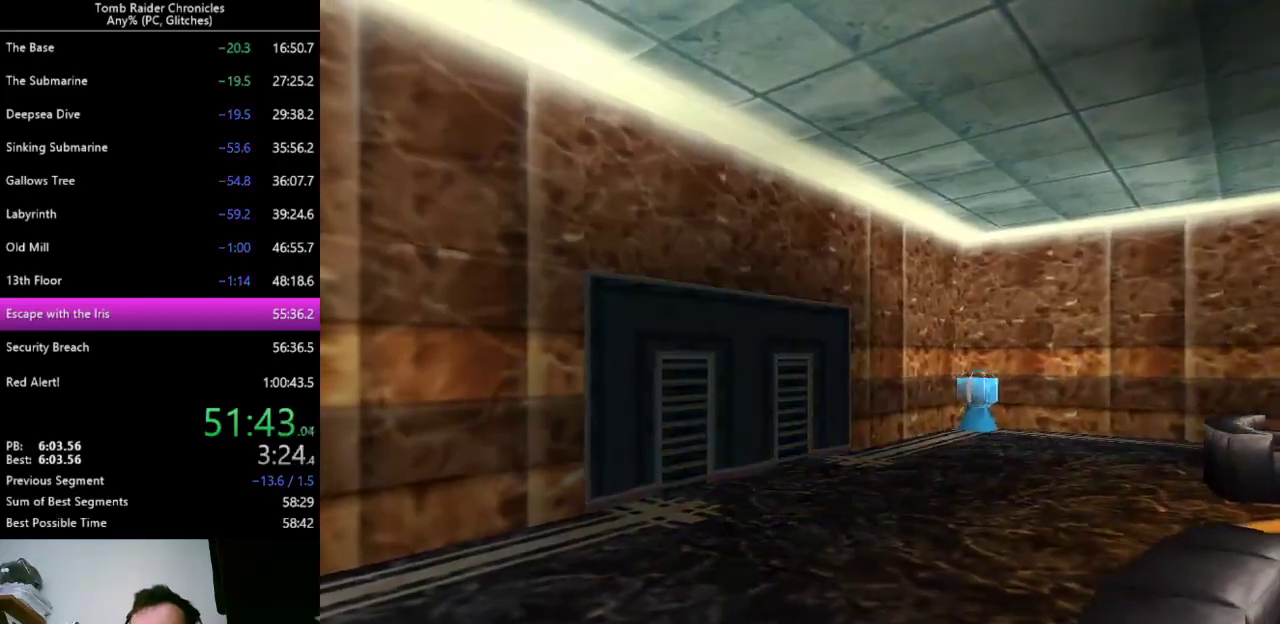
{"keys": [], "events": [[200, "9", "down"], [233, "9", "up"]]}
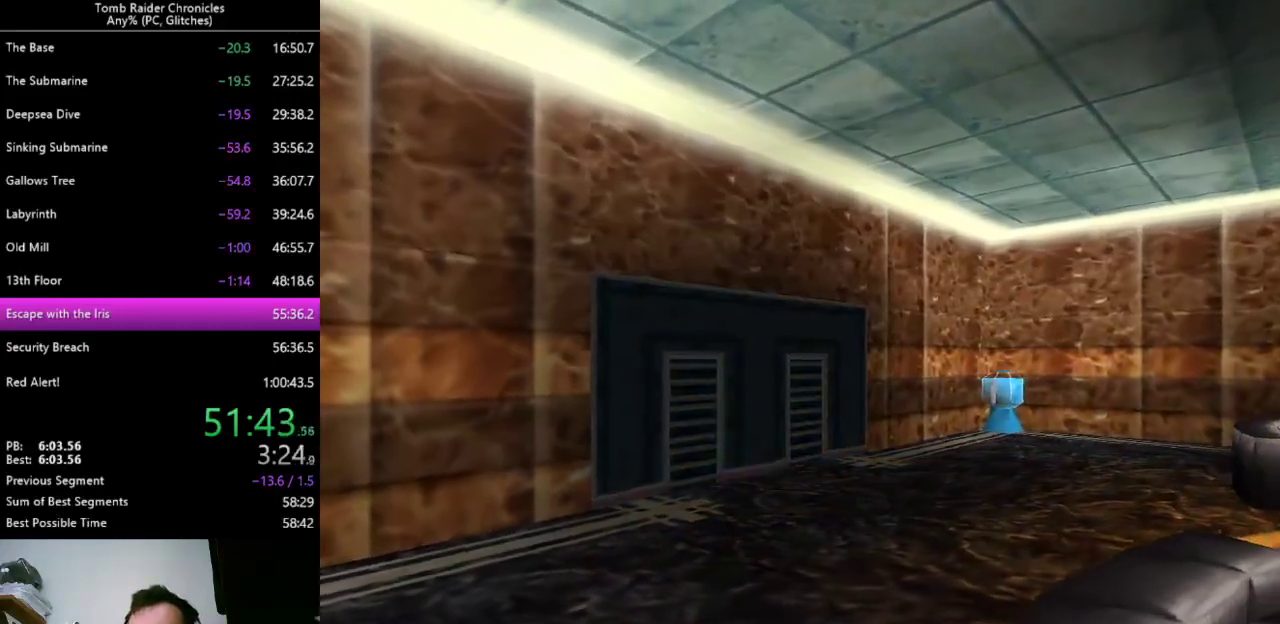
{"keys": [], "events": []}
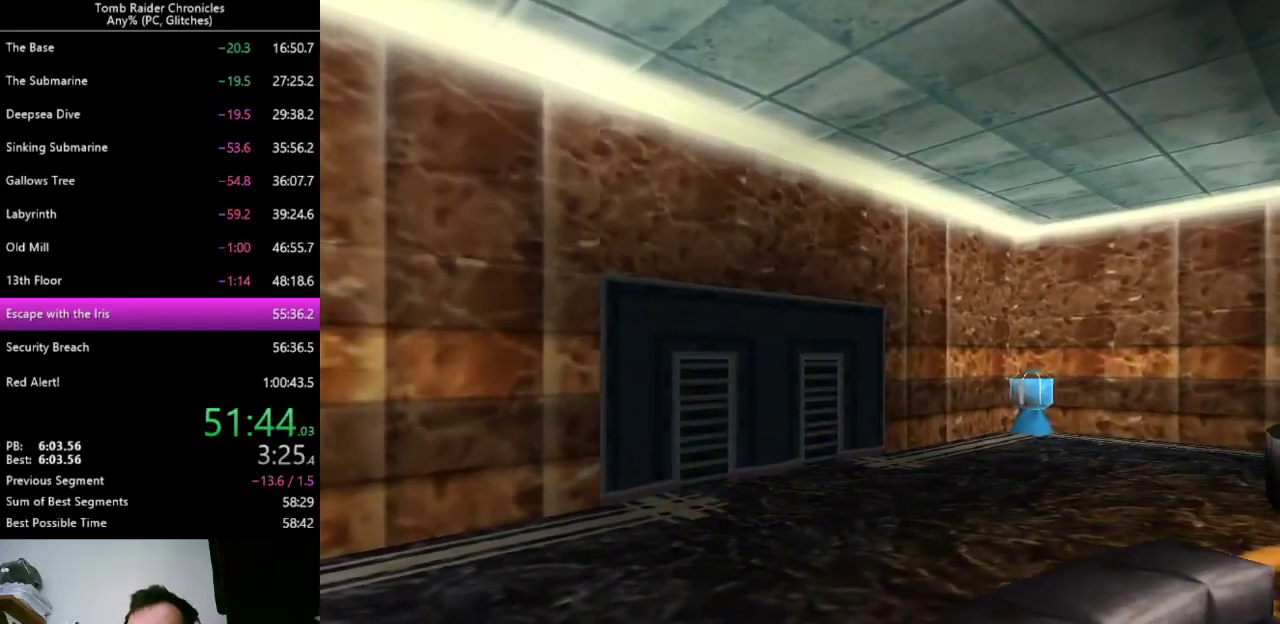
{"keys": [], "events": [[433, "9", "down"], [500, "9", "up"]]}
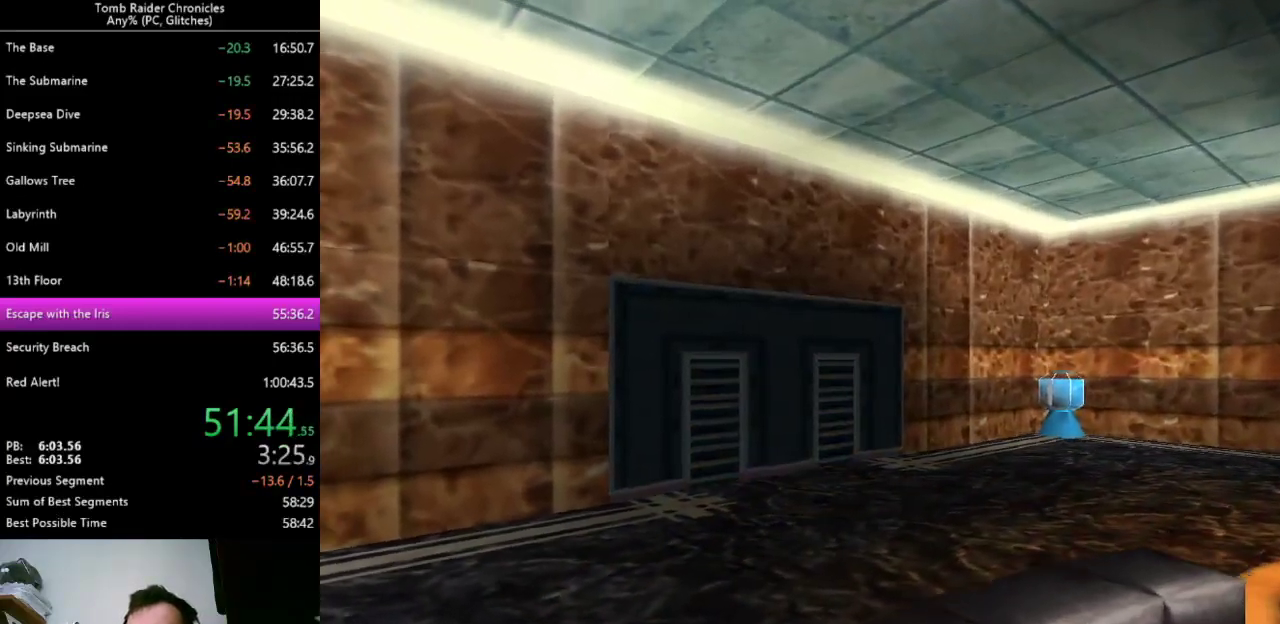
{"keys": [], "events": []}
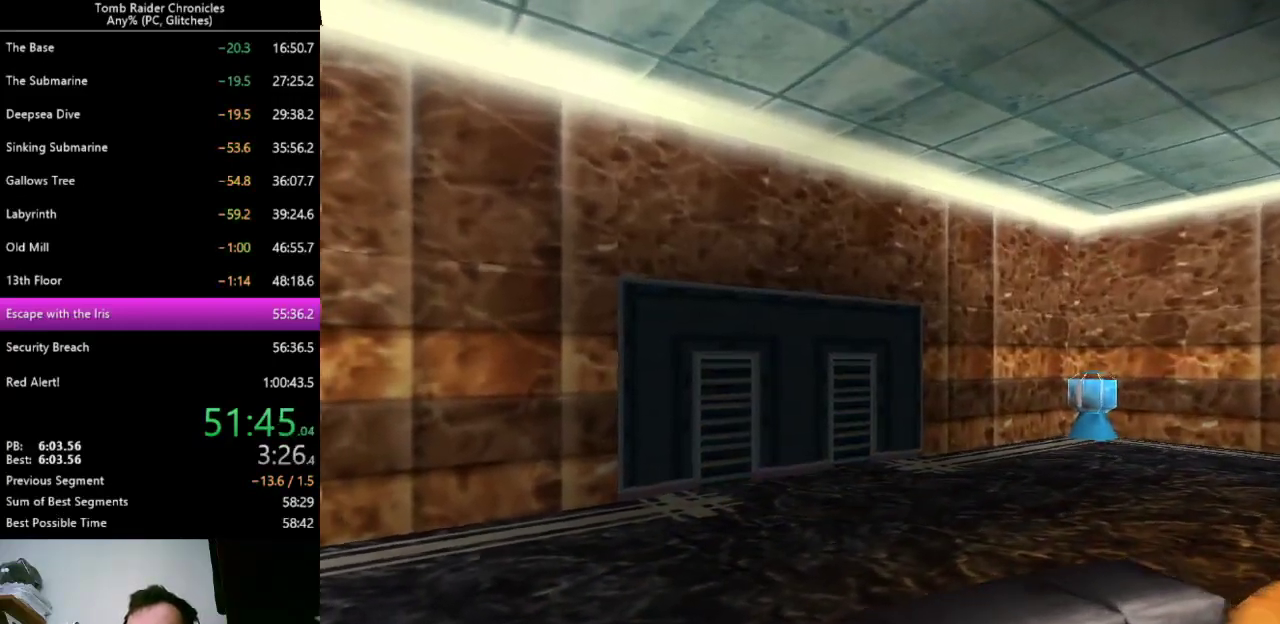
{"keys": [], "events": []}
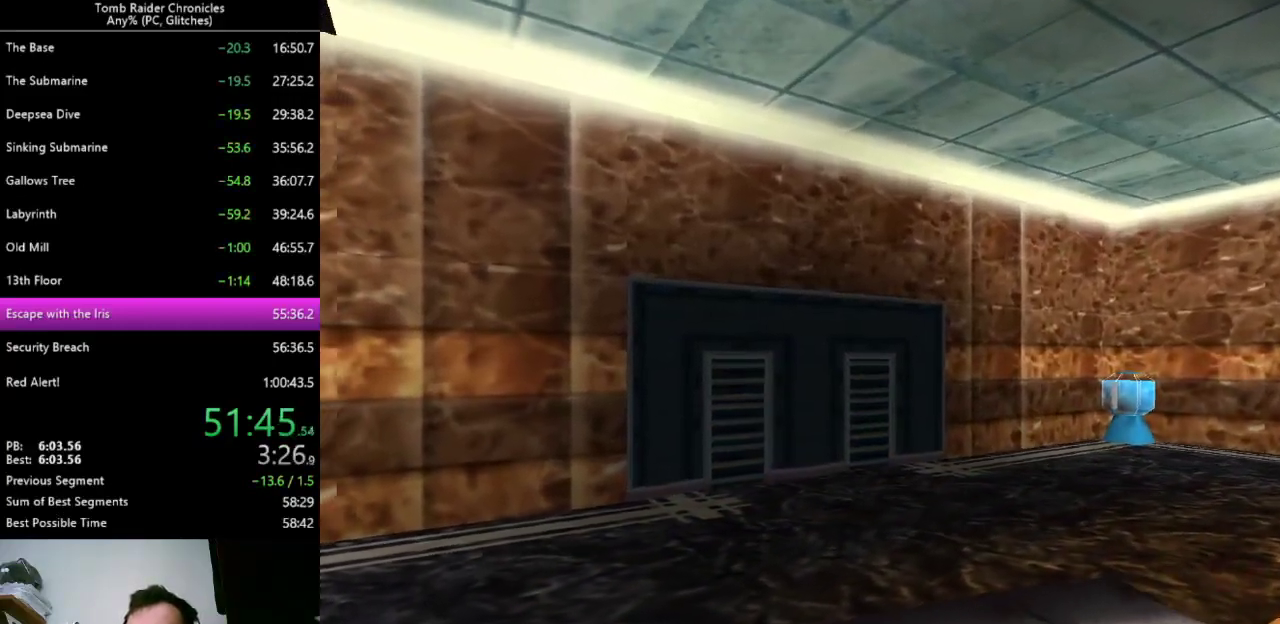
{"keys": [], "events": [[200, "9", "down"], [233, "9", "up"]]}
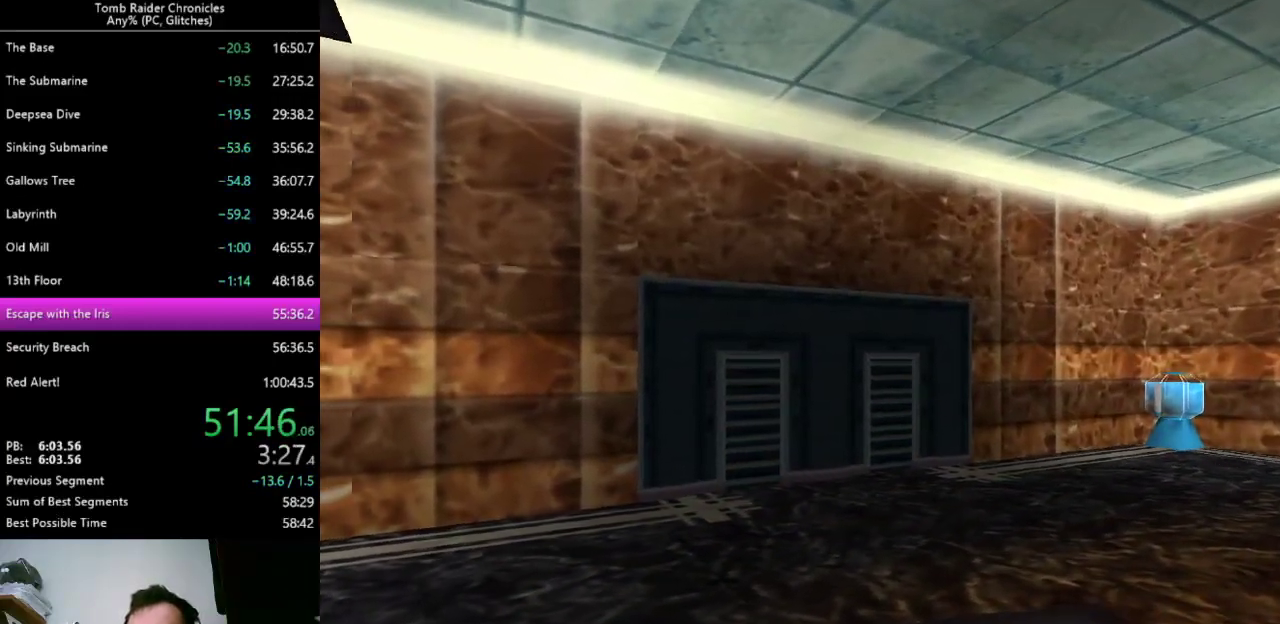
{"keys": [], "events": []}
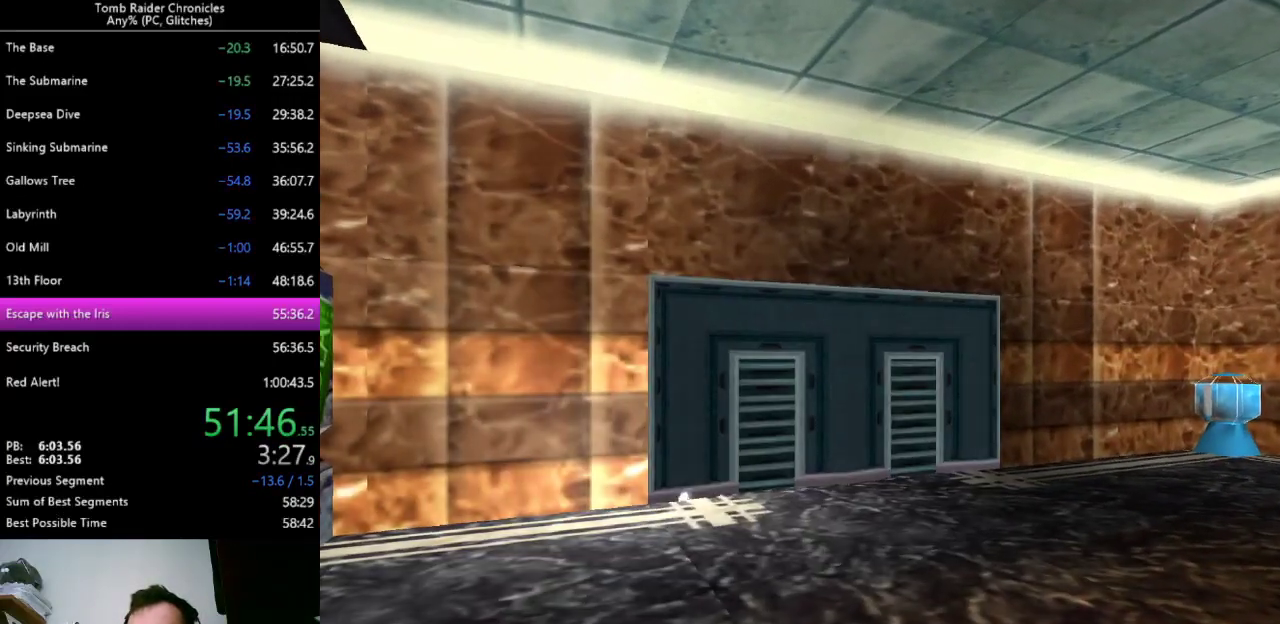
{"keys": [], "events": [[433, "9", "down"], [500, "9", "up"]]}
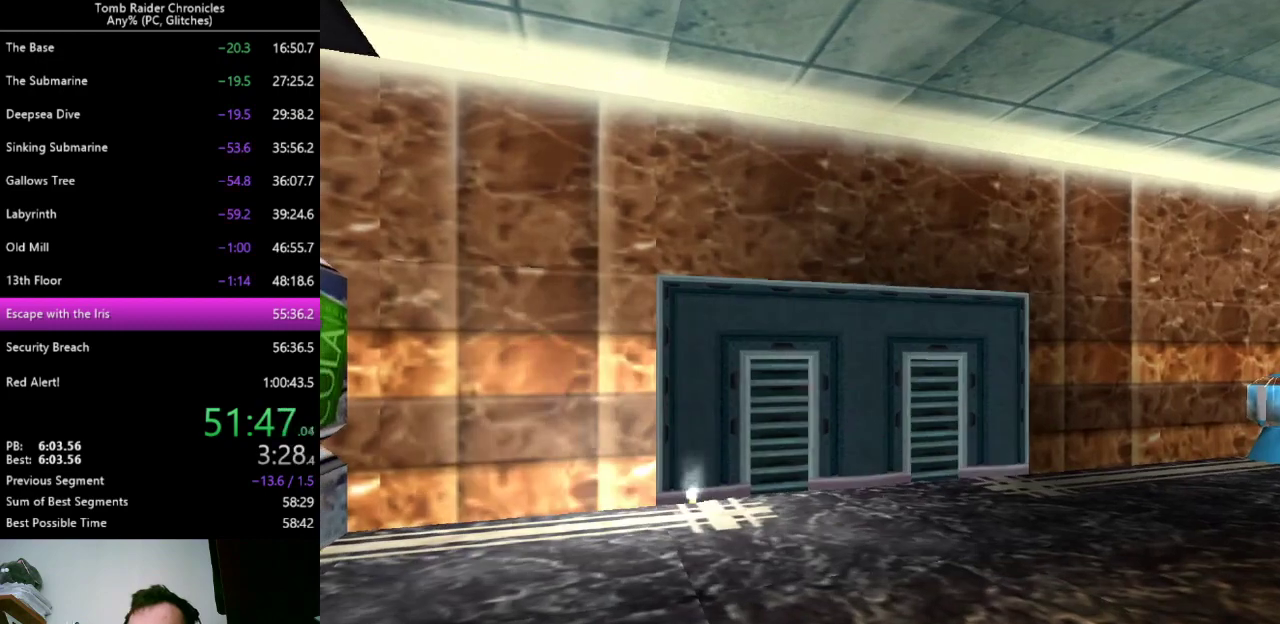
{"keys": [], "events": []}
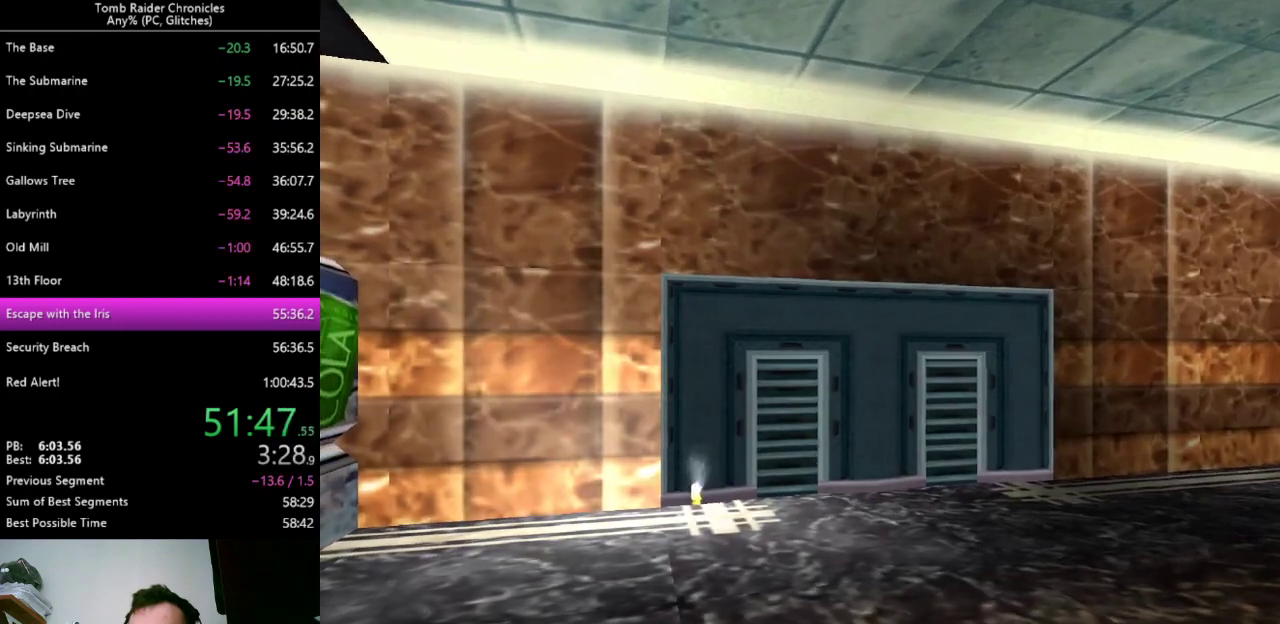
{"keys": ["left"], "events": [[367, "left", "down"]]}
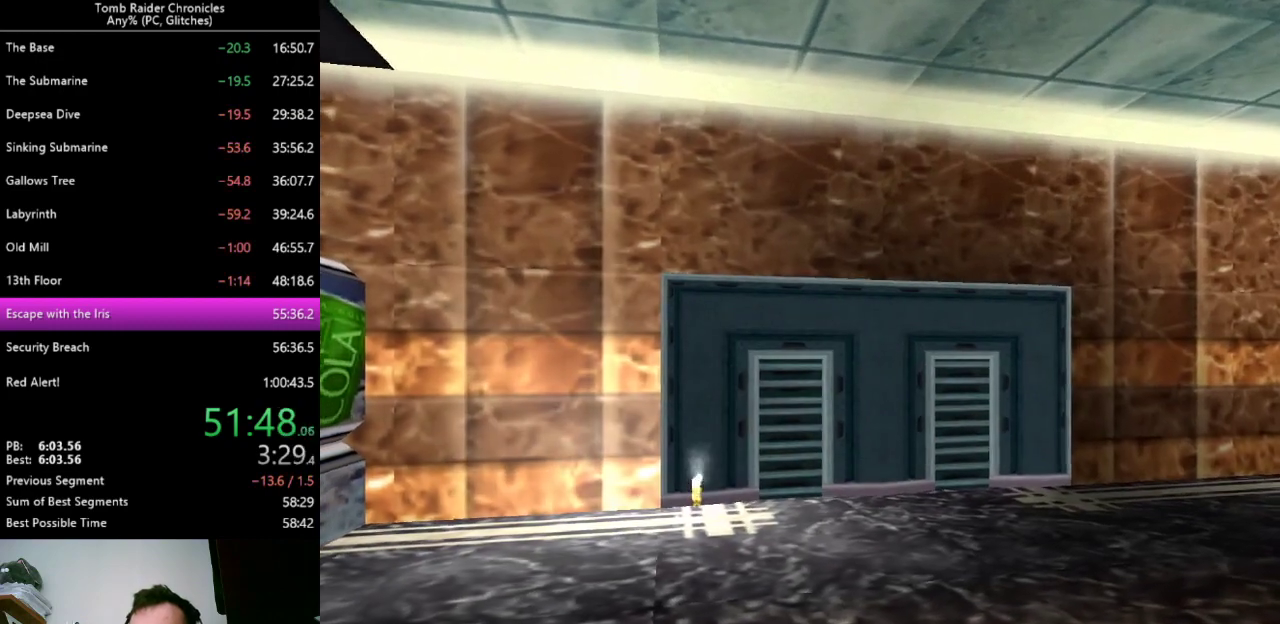
{"keys": ["left"], "events": [[233, "9", "down"], [333, "9", "up"]]}
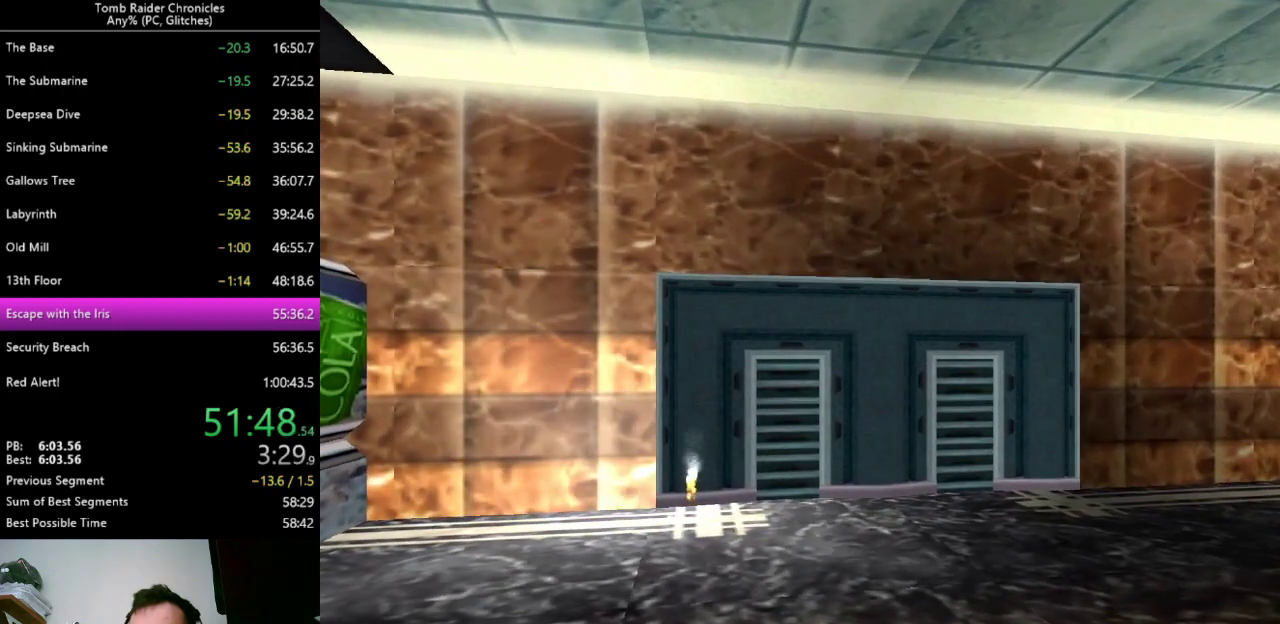
{"keys": [], "events": [[100, "left", "up"]]}
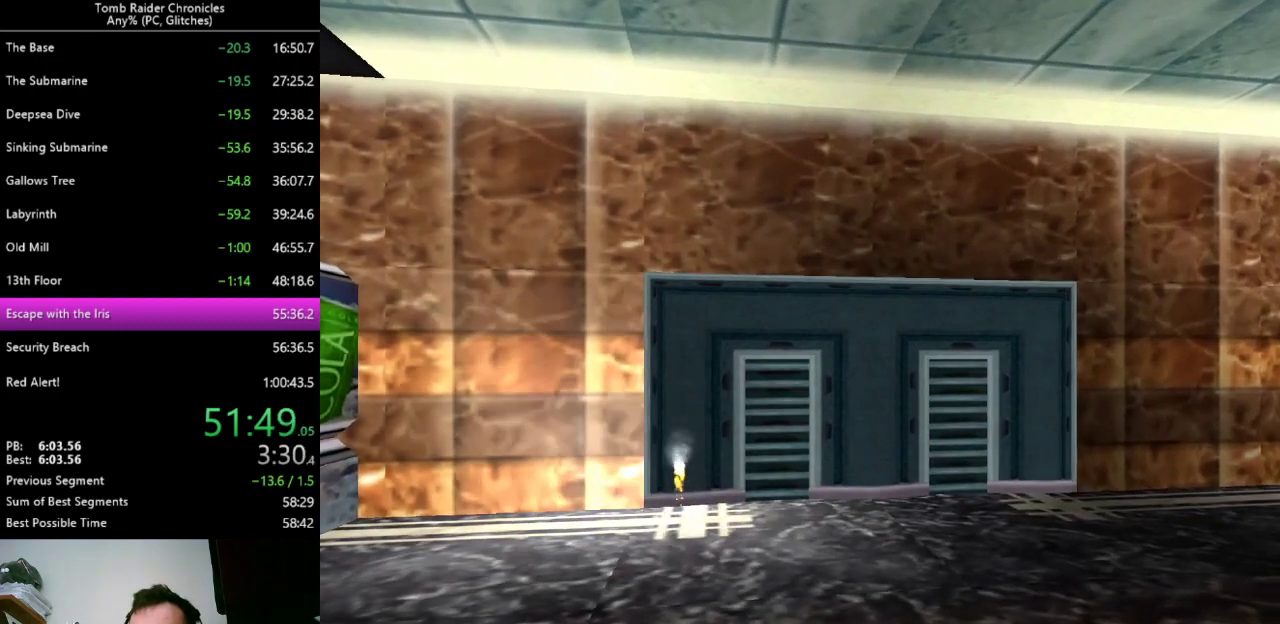
{"keys": [], "events": []}
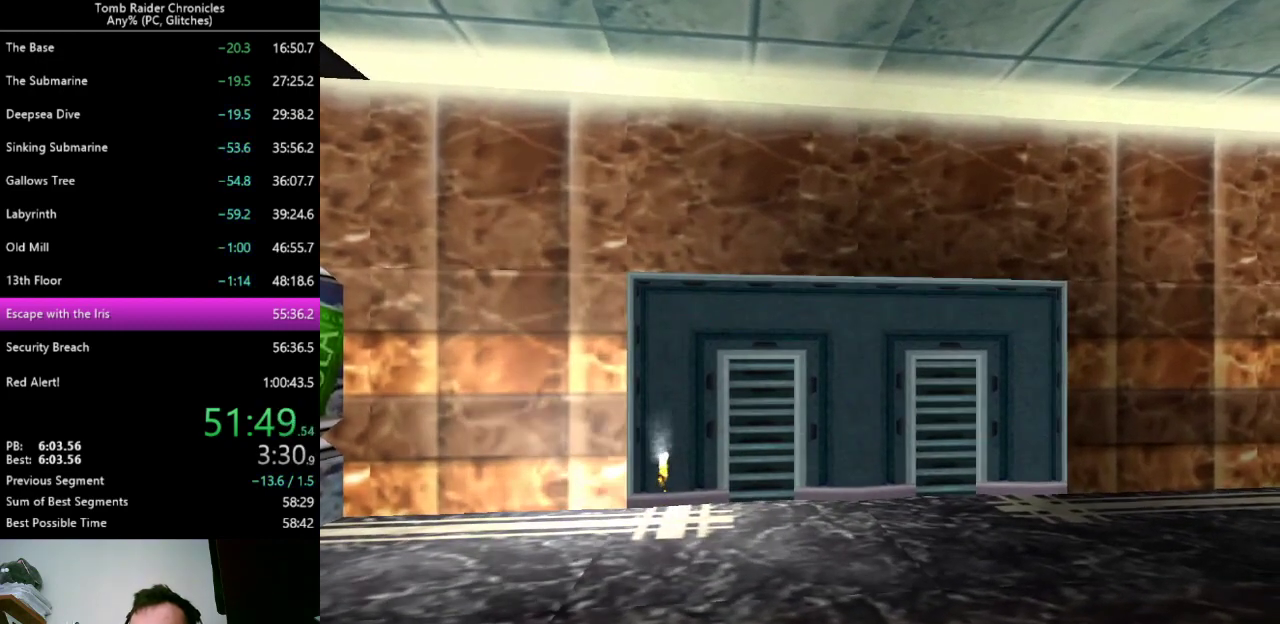
{"keys": [], "events": [[67, "9", "down"], [100, "9", "up"]]}
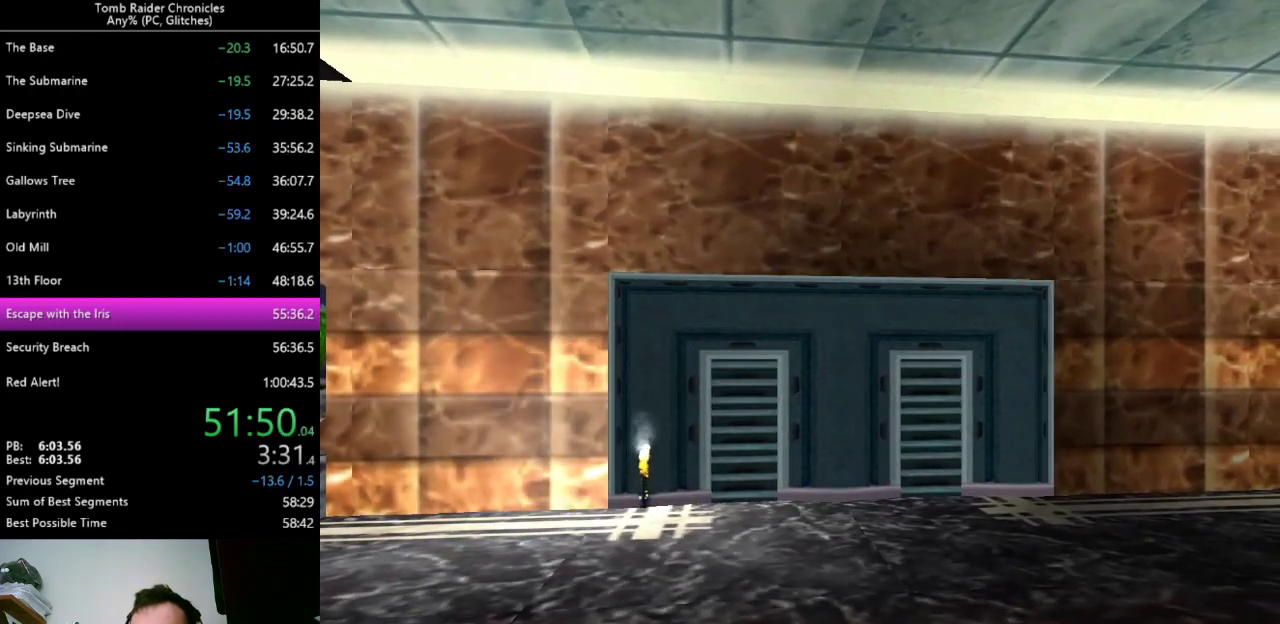
{"keys": [], "events": []}
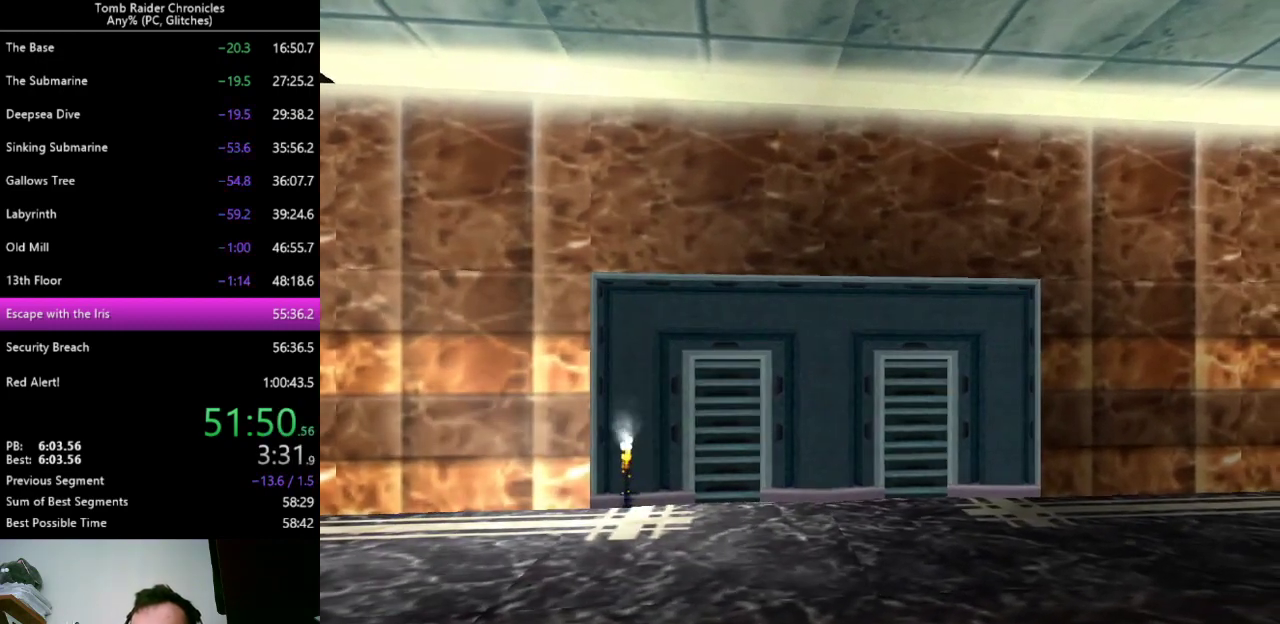
{"keys": ["left"], "events": [[167, "9", "down"], [233, "9", "up"], [300, "left", "down"]]}
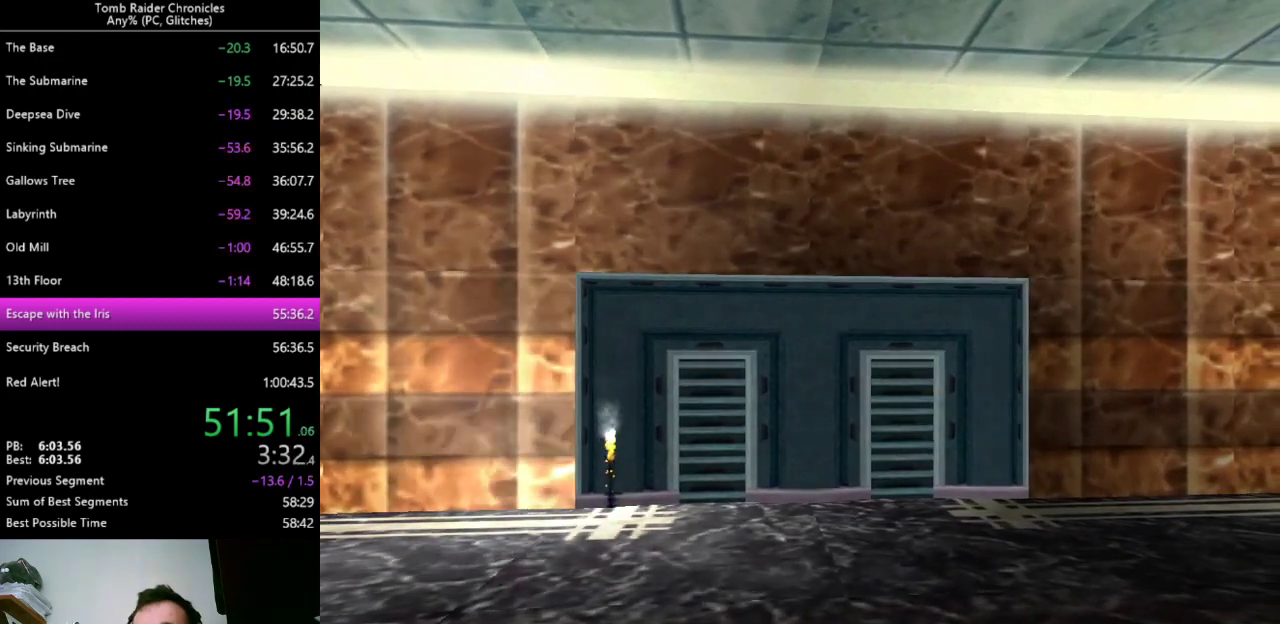
{"keys": [], "events": [[367, "left", "up"]]}
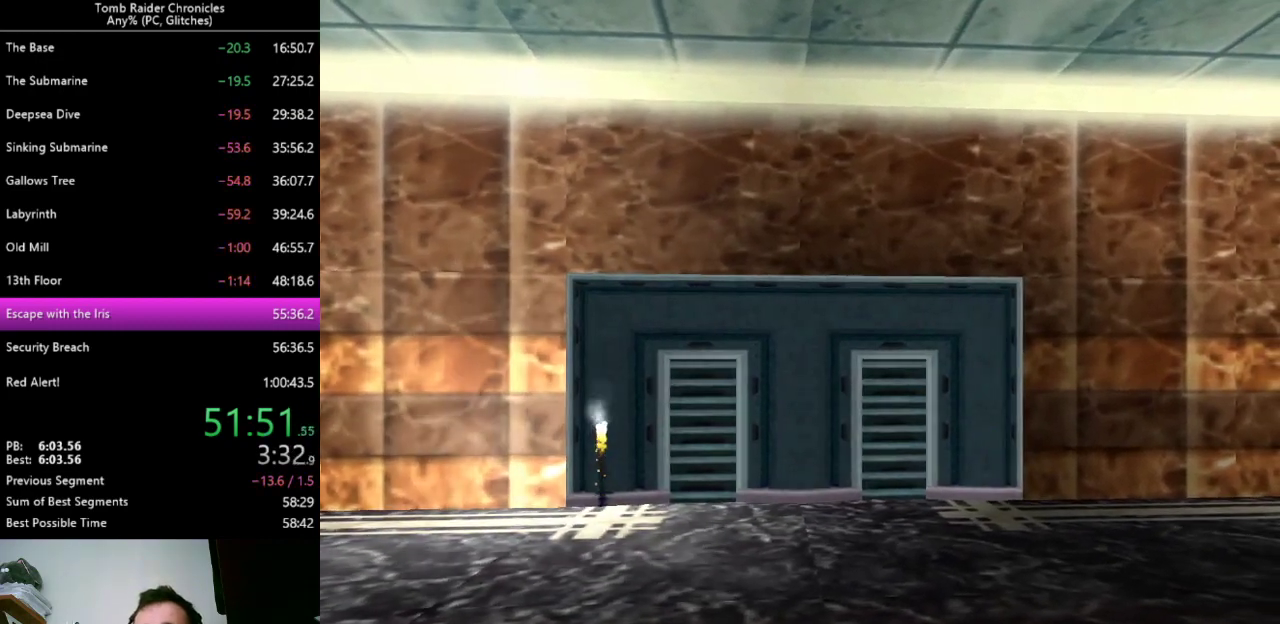
{"keys": [], "events": [[333, "9", "down"], [400, "9", "up"]]}
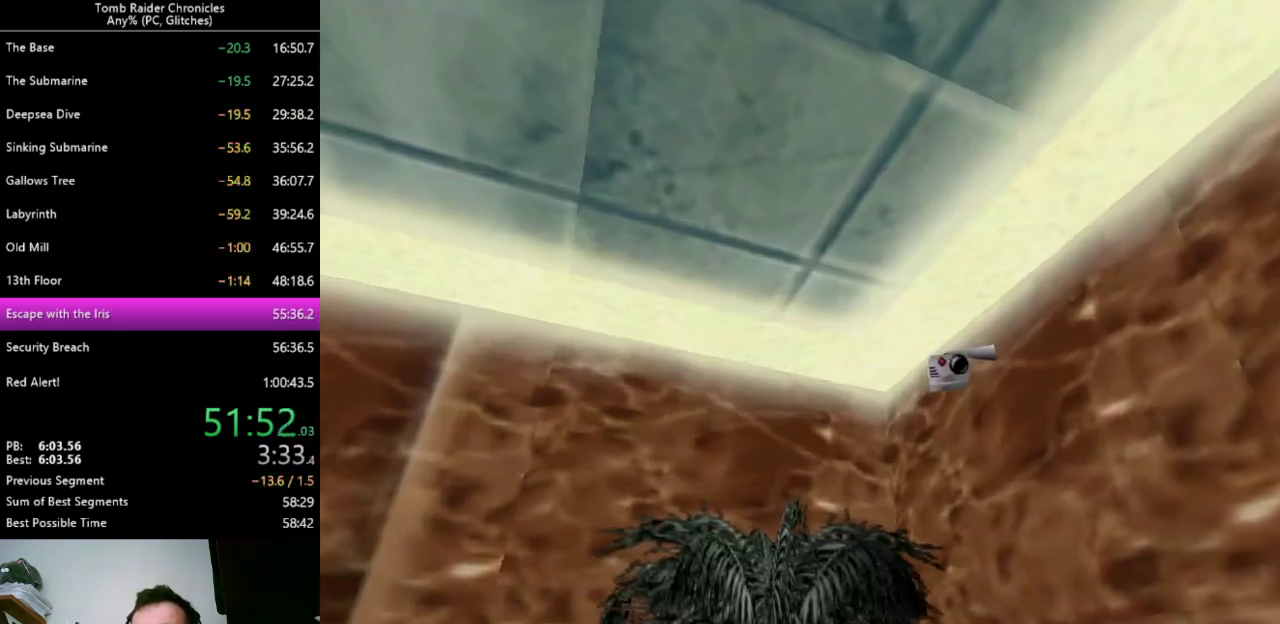
{"keys": [], "events": []}
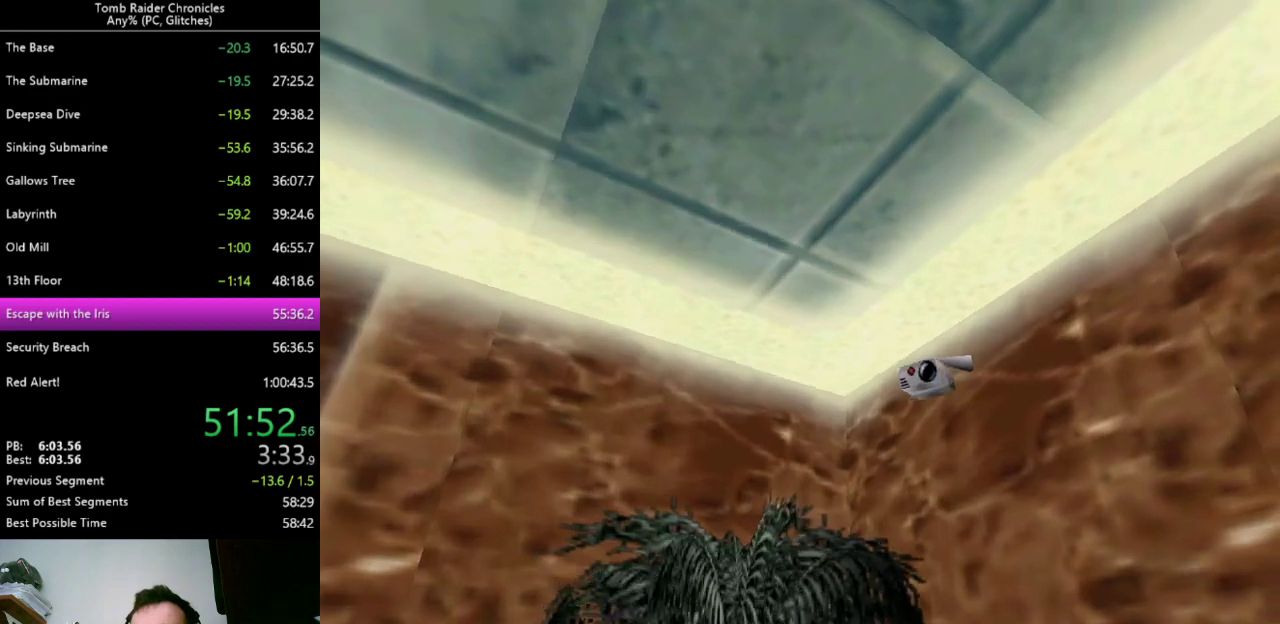
{"keys": [], "events": [[367, "9", "down"], [467, "9", "up"]]}
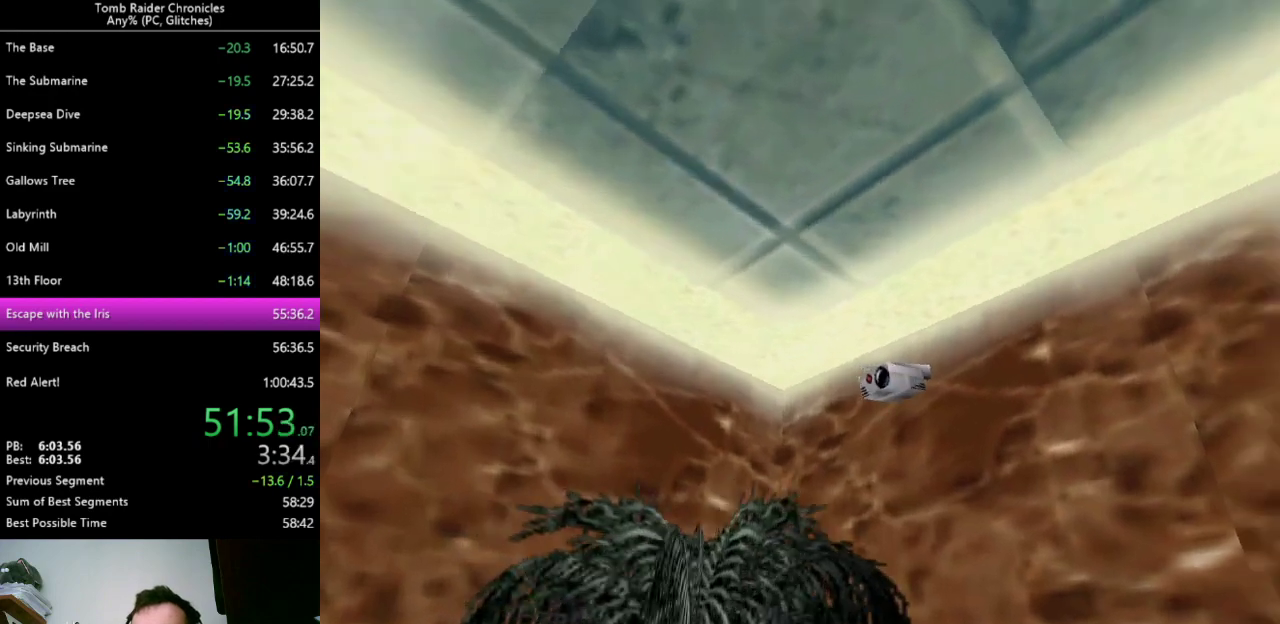
{"keys": [], "events": []}
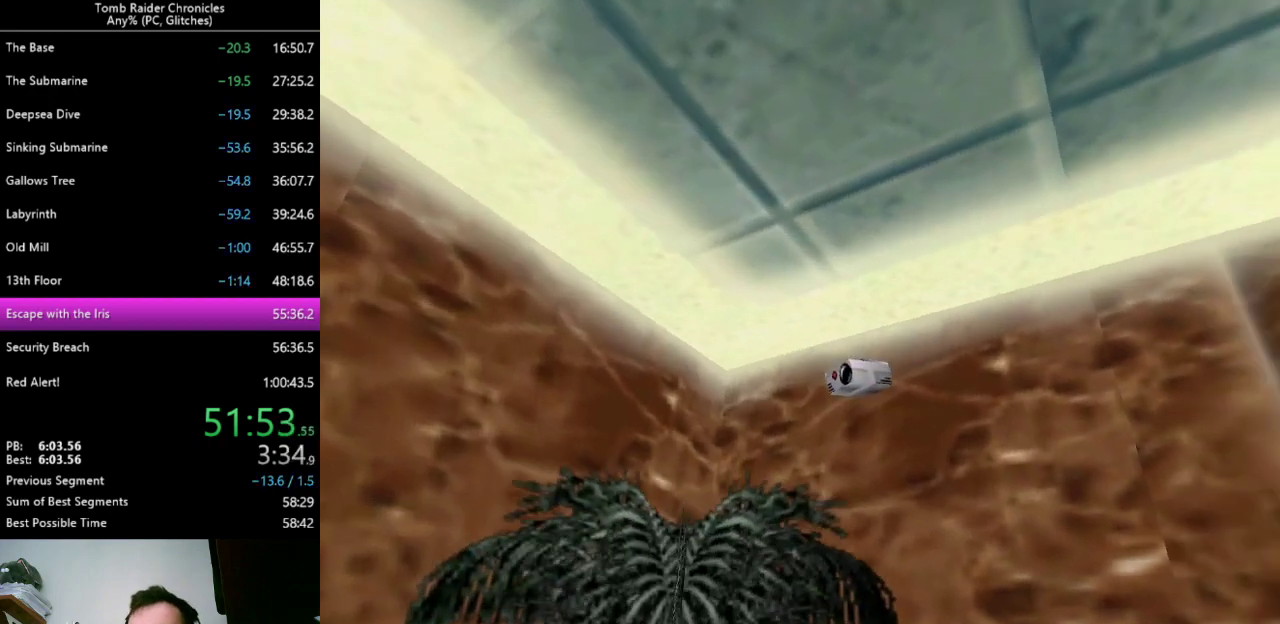
{"keys": [], "events": [[400, "9", "down"], [467, "9", "up"]]}
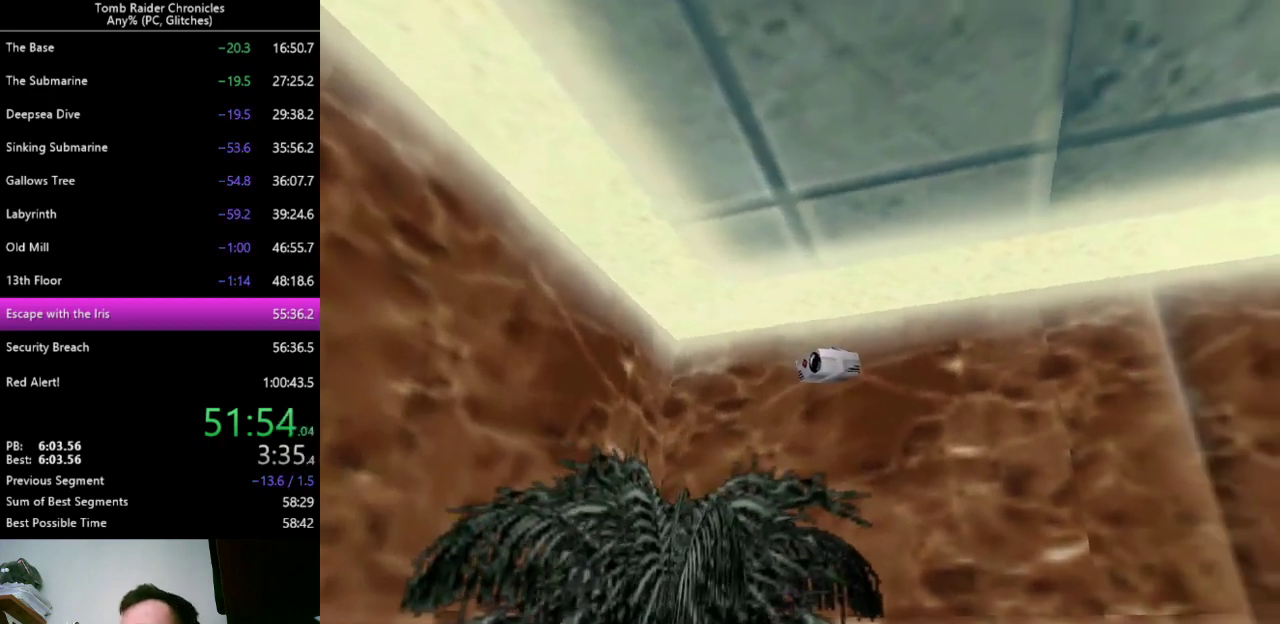
{"keys": [], "events": []}